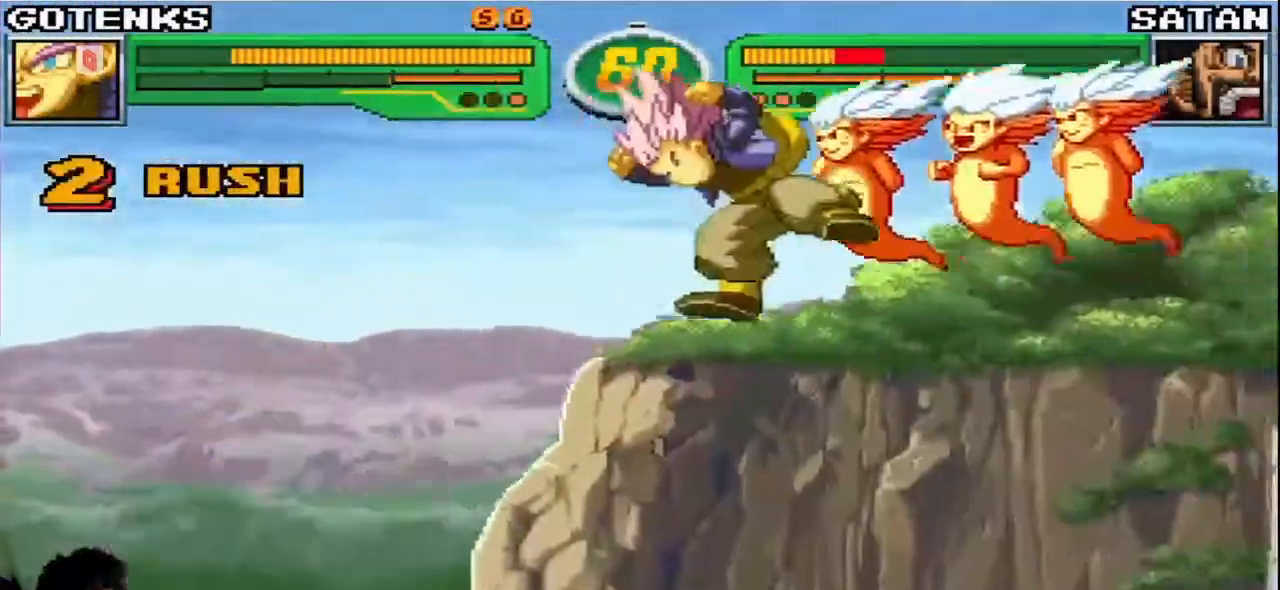
Gameplay with a controller (arcade stick); each line is a JSON object with the inputs held at the frame after it. "events" lists button and stick changes between this image and that frame as [ms after this image, input, new state], when the widget could be followed in between. Not read: L3 R3.
{"buttons": ["CROSS"], "left_stick": "center", "events": [[333, "left_stick", "left"], [383, "left_stick", "down"], [450, "CROSS", "down"], [500, "left_stick", "center"]]}
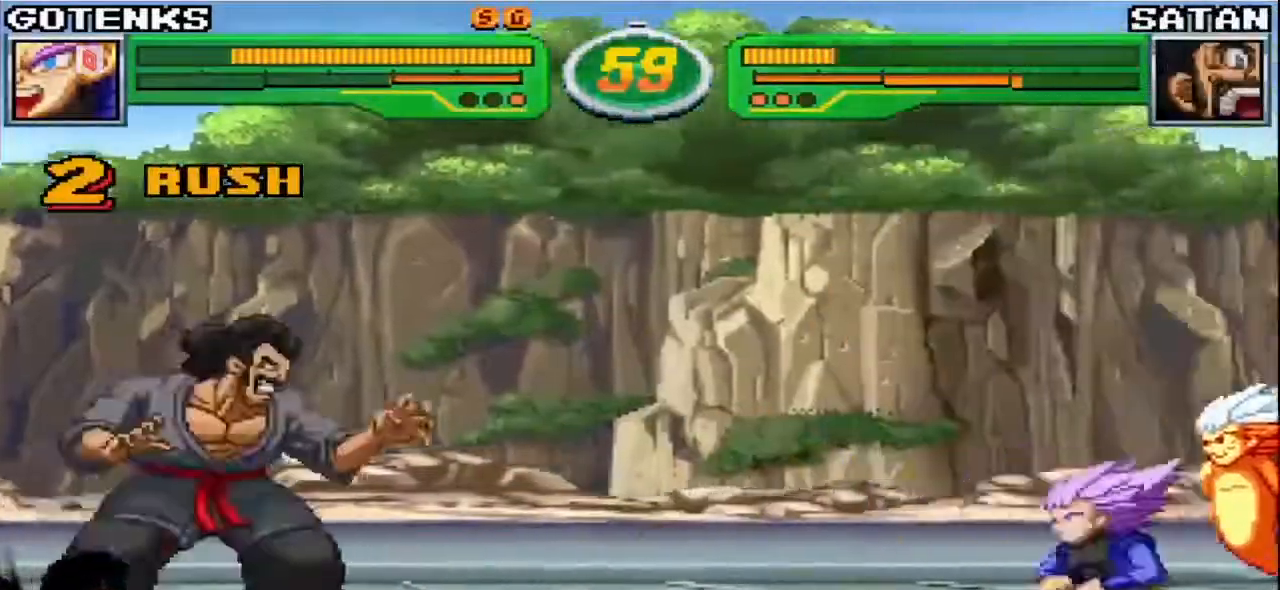
{"buttons": [], "left_stick": "right", "events": [[17, "CROSS", "up"], [417, "left_stick", "right"]]}
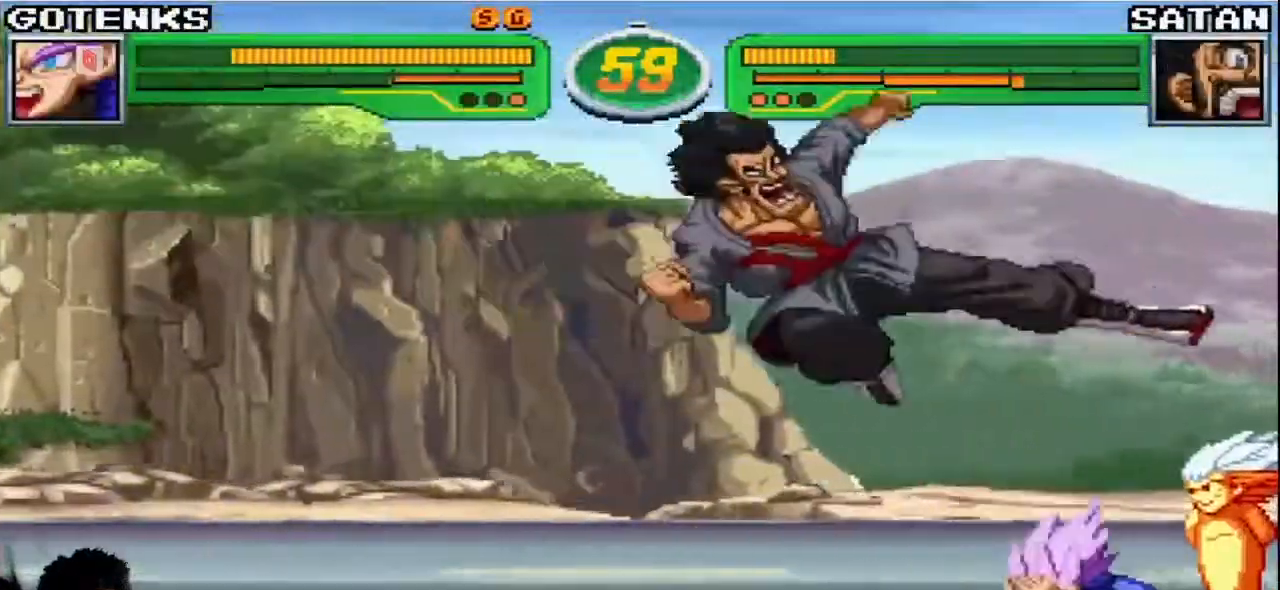
{"buttons": [], "left_stick": "down-left", "events": [[267, "left_stick", "center"], [350, "left_stick", "down-left"]]}
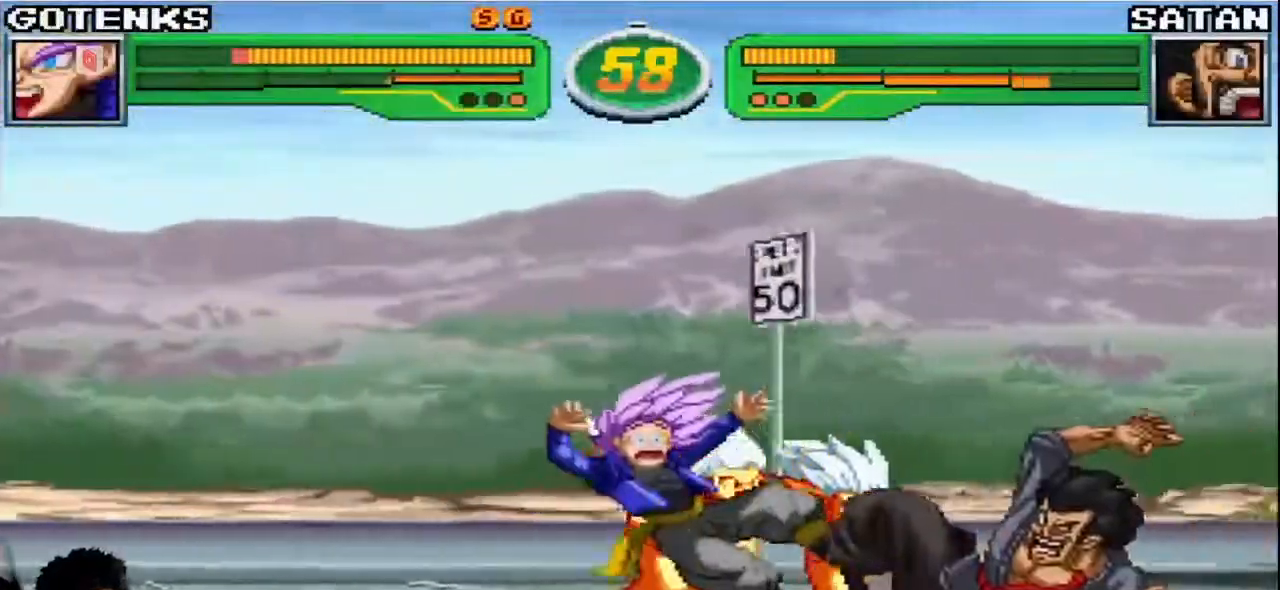
{"buttons": ["SQUARE", "TRIANGLE", "R1"], "left_stick": "down-left", "events": [[167, "R1", "down"], [167, "SQUARE", "down"], [167, "TRIANGLE", "down"], [233, "SQUARE", "up"], [250, "R1", "up"], [250, "TRIANGLE", "up"], [333, "R1", "down"], [333, "SQUARE", "down"], [333, "TRIANGLE", "down"], [350, "TRIANGLE", "up"], [367, "TRIANGLE", "down"]]}
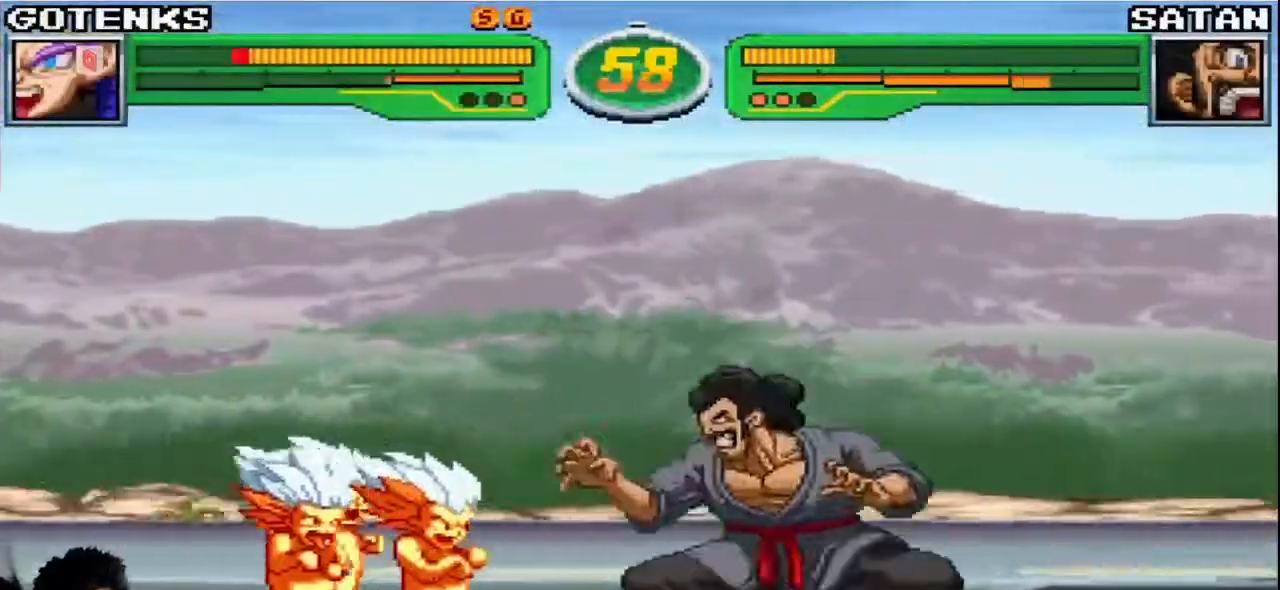
{"buttons": [], "left_stick": "up", "events": [[200, "SQUARE", "up"], [200, "TRIANGLE", "up"], [233, "R1", "up"], [383, "left_stick", "up"], [417, "SQUARE", "down"], [417, "TRIANGLE", "down"], [433, "TRIANGLE", "up"], [450, "TRIANGLE", "down"], [467, "SQUARE", "up"], [483, "TRIANGLE", "up"]]}
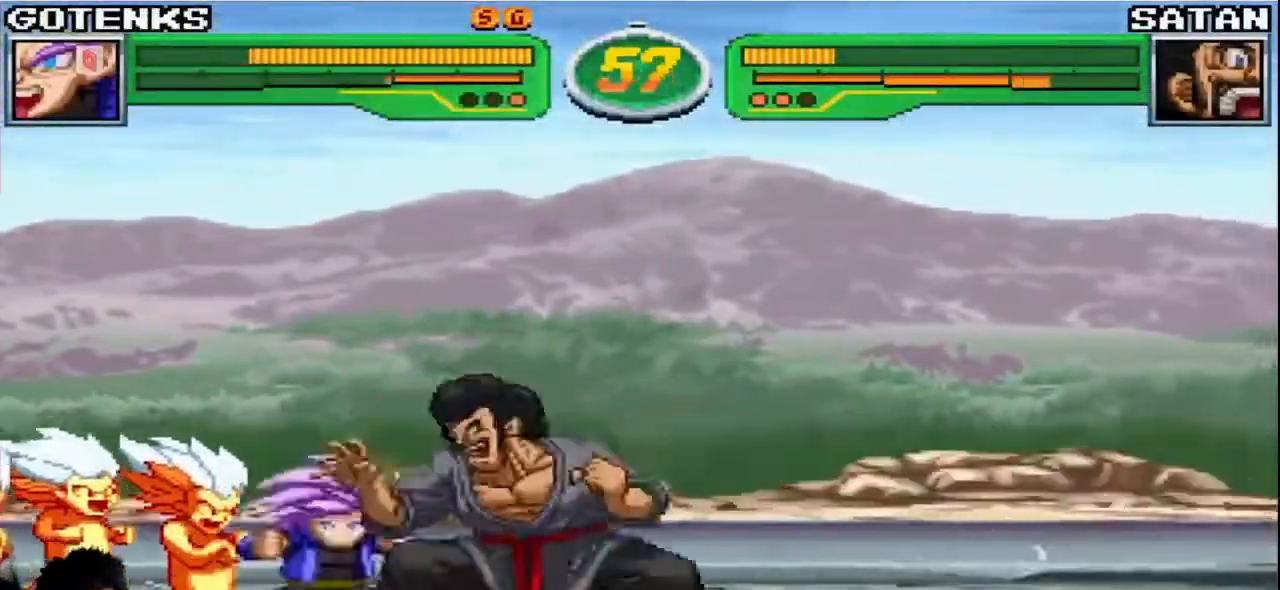
{"buttons": [], "left_stick": "center", "events": [[17, "left_stick", "left"], [300, "left_stick", "down-left"], [467, "left_stick", "center"]]}
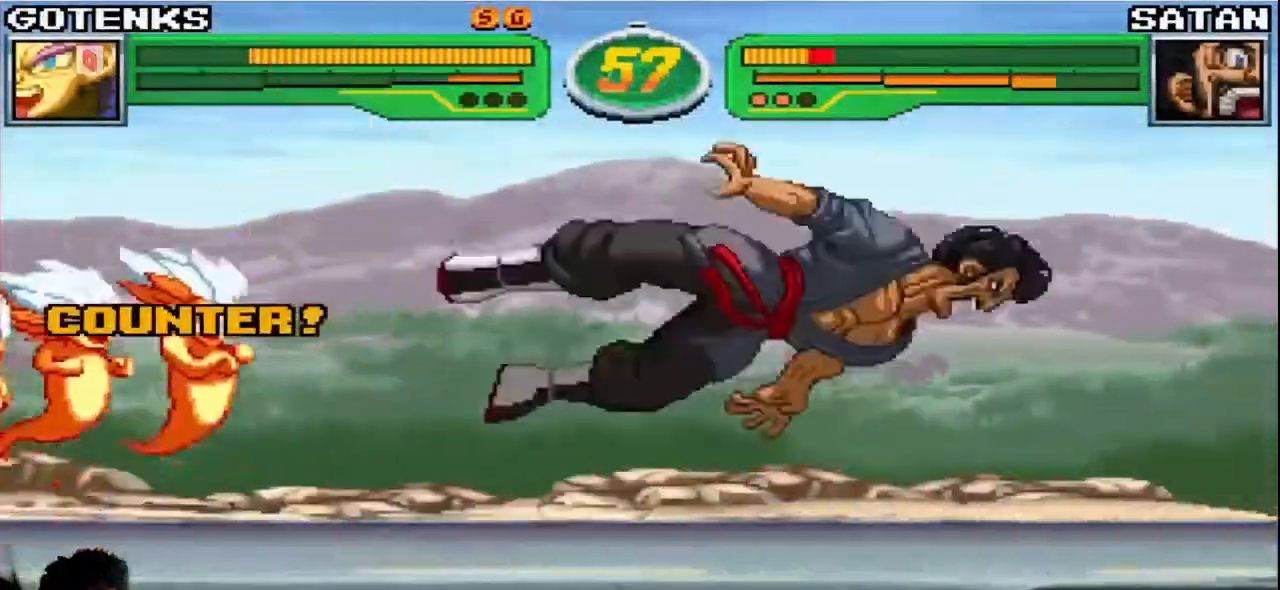
{"buttons": [], "left_stick": "center", "events": []}
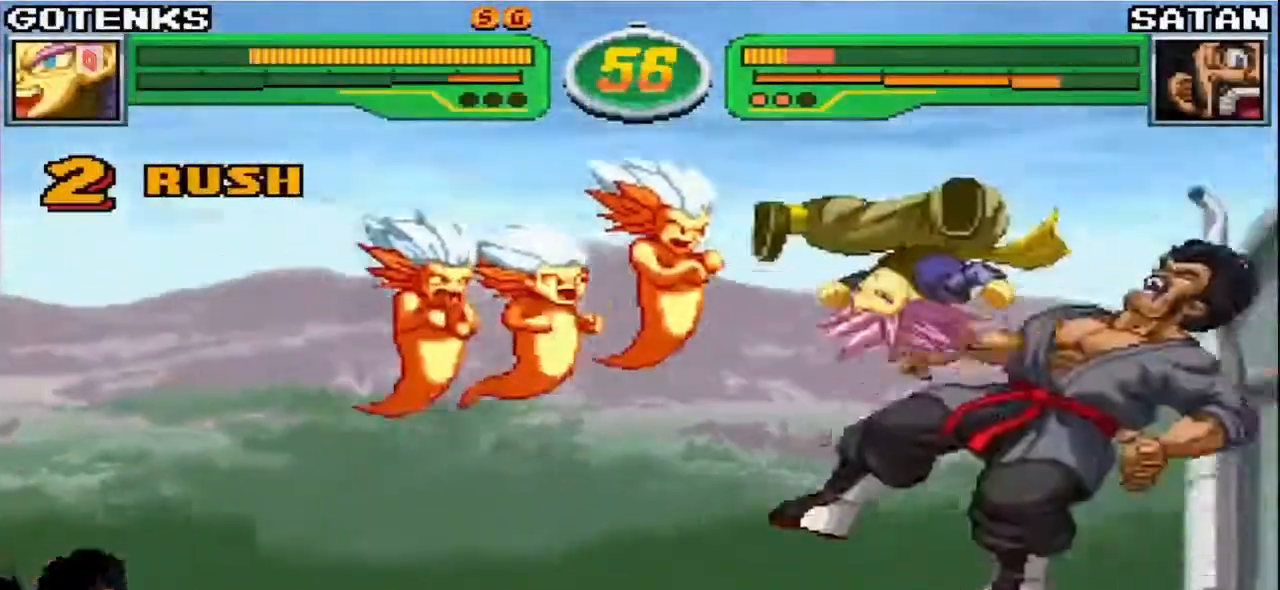
{"buttons": [], "left_stick": "center", "events": []}
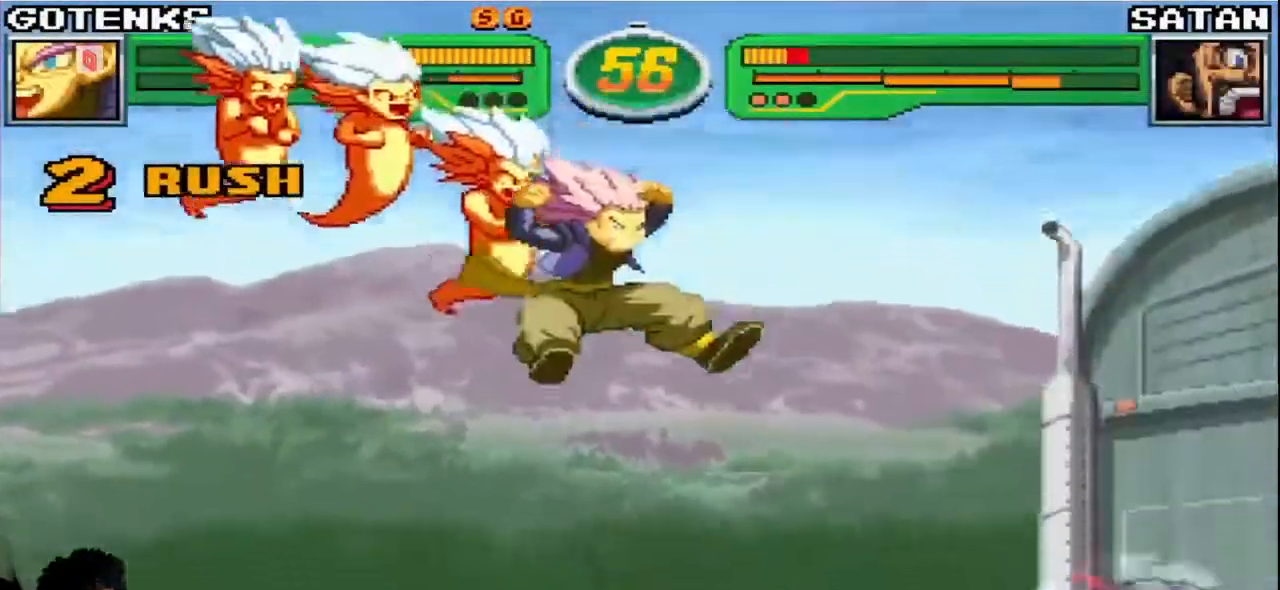
{"buttons": [], "left_stick": "left", "events": [[133, "left_stick", "down-right"], [200, "left_stick", "down-left"], [267, "CROSS", "down"], [300, "left_stick", "center"], [333, "CROSS", "up"], [483, "left_stick", "left"]]}
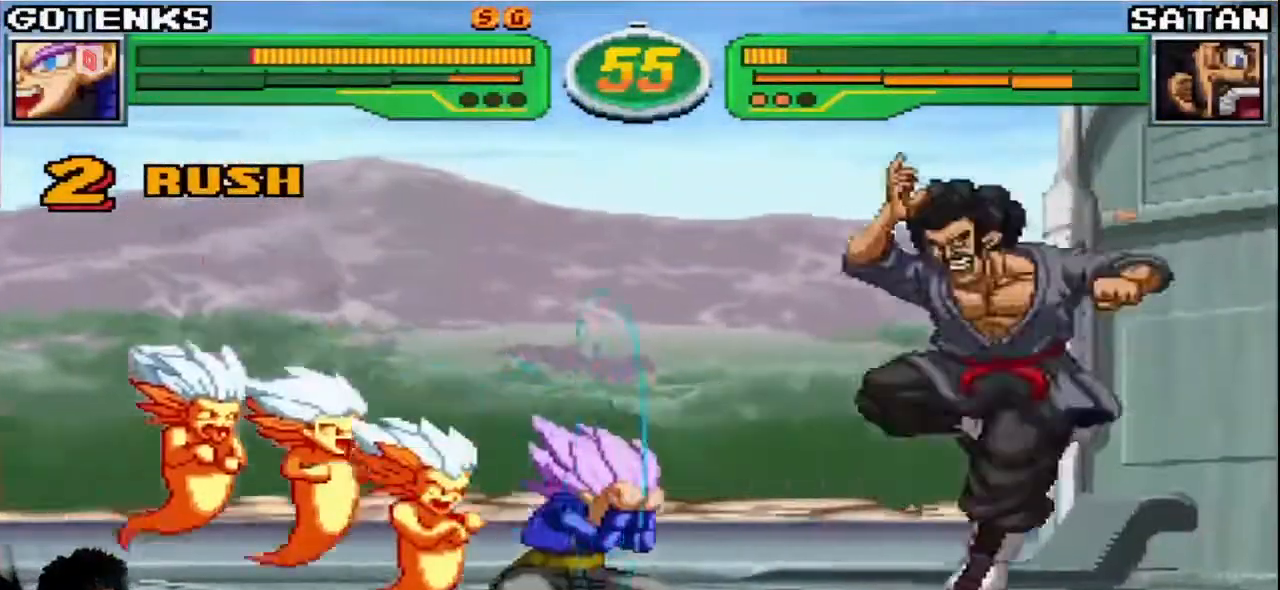
{"buttons": [], "left_stick": "left", "events": [[300, "left_stick", "center"], [350, "left_stick", "down"], [450, "CROSS", "down"], [450, "left_stick", "left"], [483, "CROSS", "up"]]}
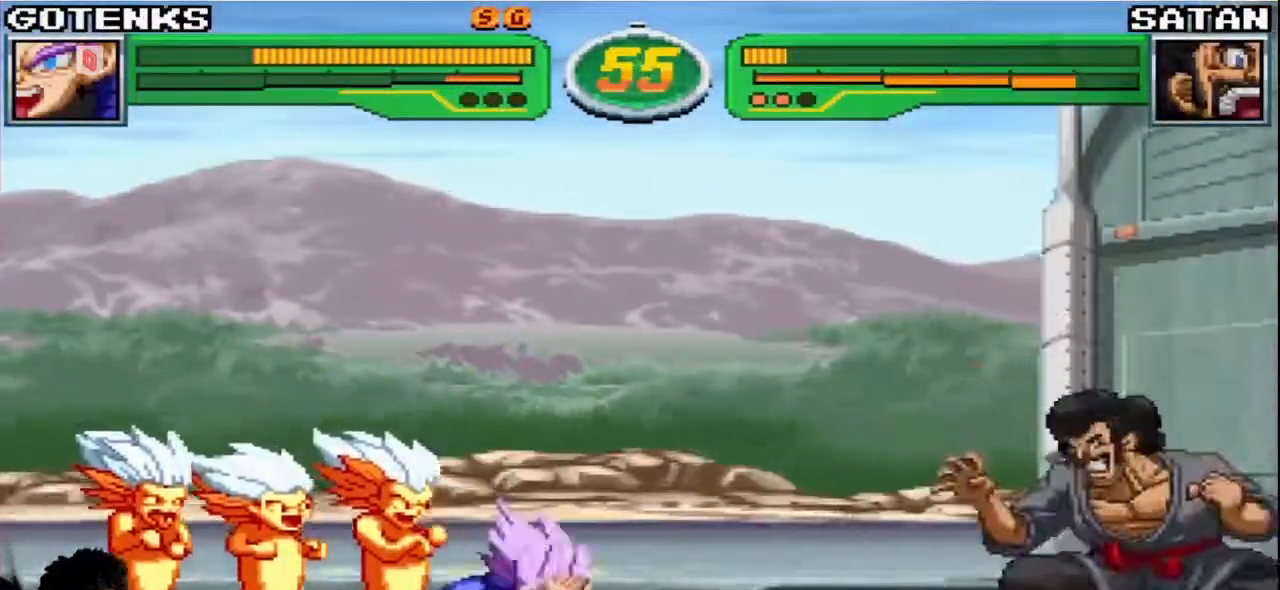
{"buttons": [], "left_stick": "left", "events": []}
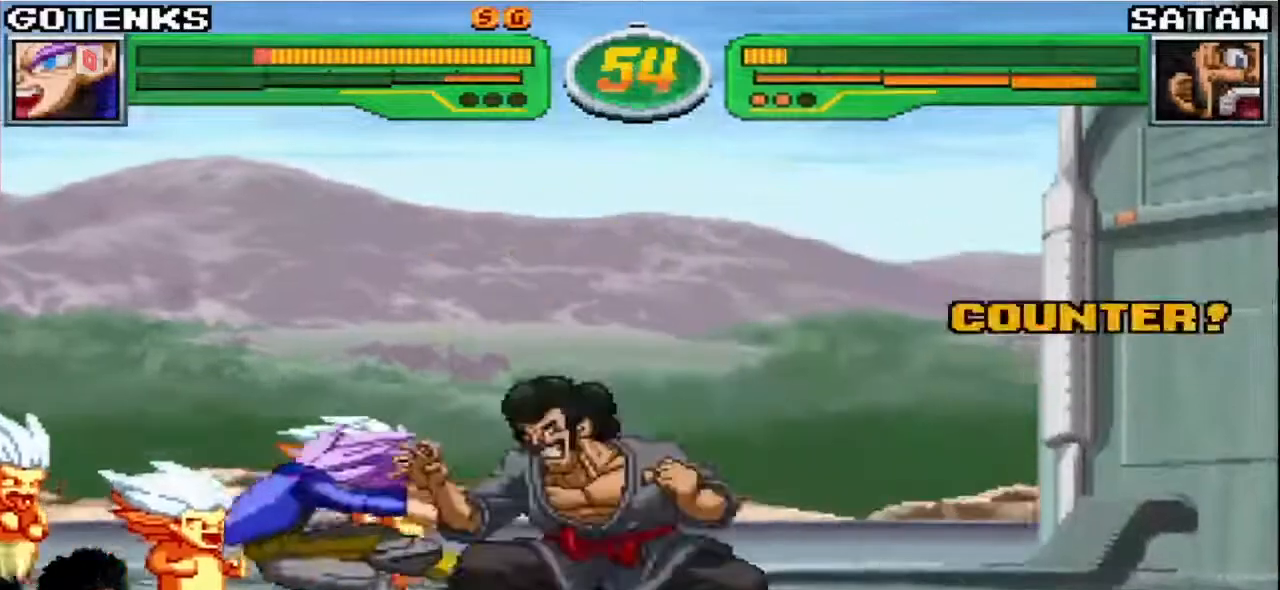
{"buttons": [], "left_stick": "center", "events": [[133, "left_stick", "center"]]}
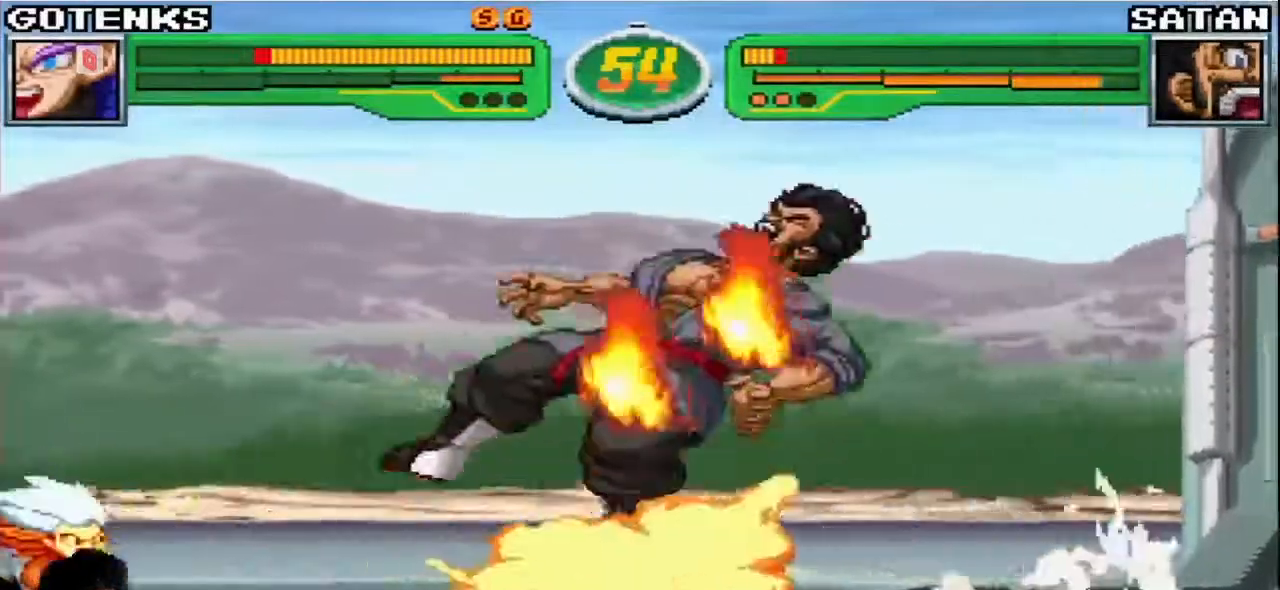
{"buttons": [], "left_stick": "center", "events": []}
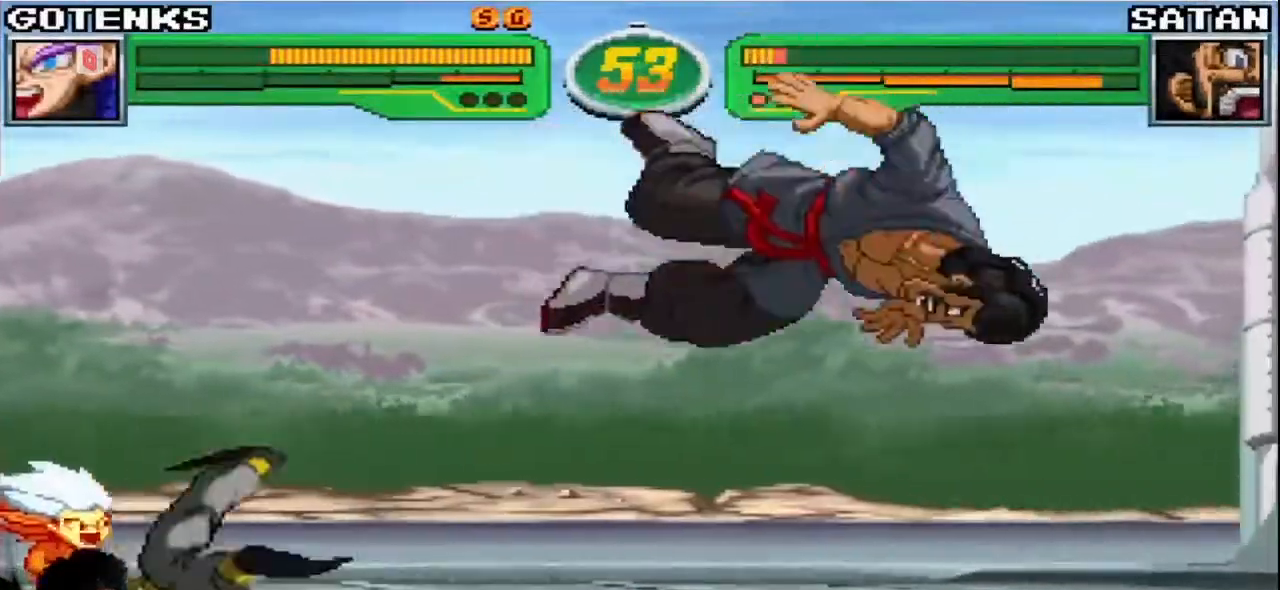
{"buttons": [], "left_stick": "right", "events": [[167, "left_stick", "right"], [217, "left_stick", "center"], [283, "left_stick", "right"]]}
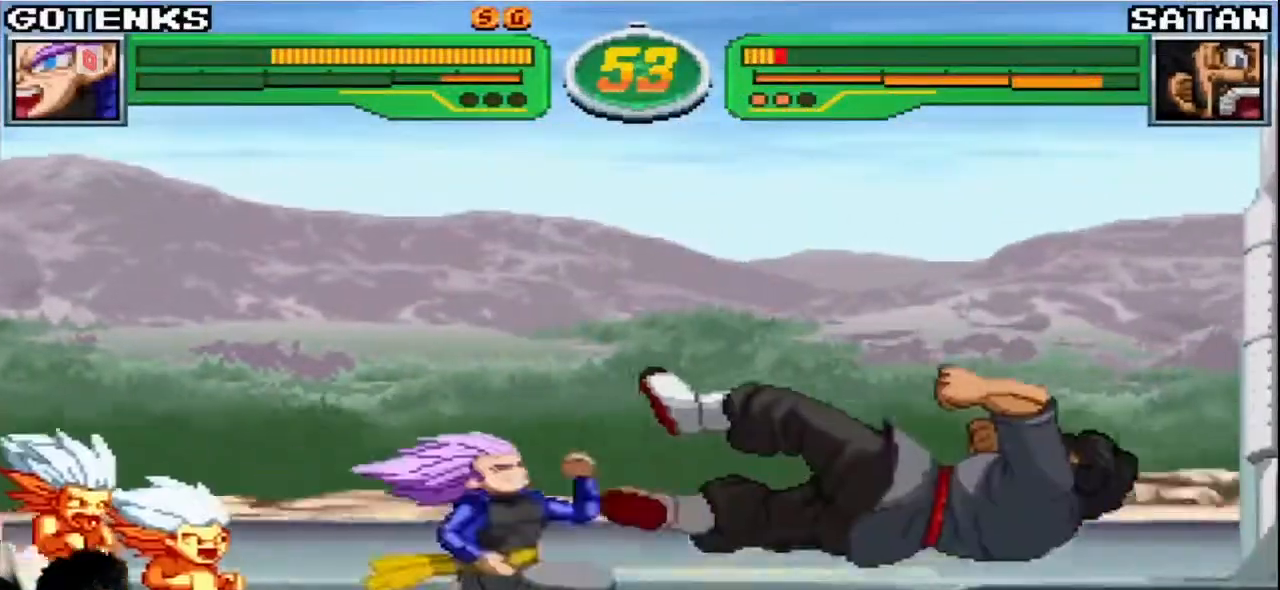
{"buttons": [], "left_stick": "down-left", "events": [[33, "left_stick", "down"], [83, "left_stick", "down-left"], [150, "CIRCLE", "down"], [183, "CIRCLE", "up"], [267, "CIRCLE", "down"], [317, "CIRCLE", "up"], [367, "CIRCLE", "down"], [433, "CIRCLE", "up"]]}
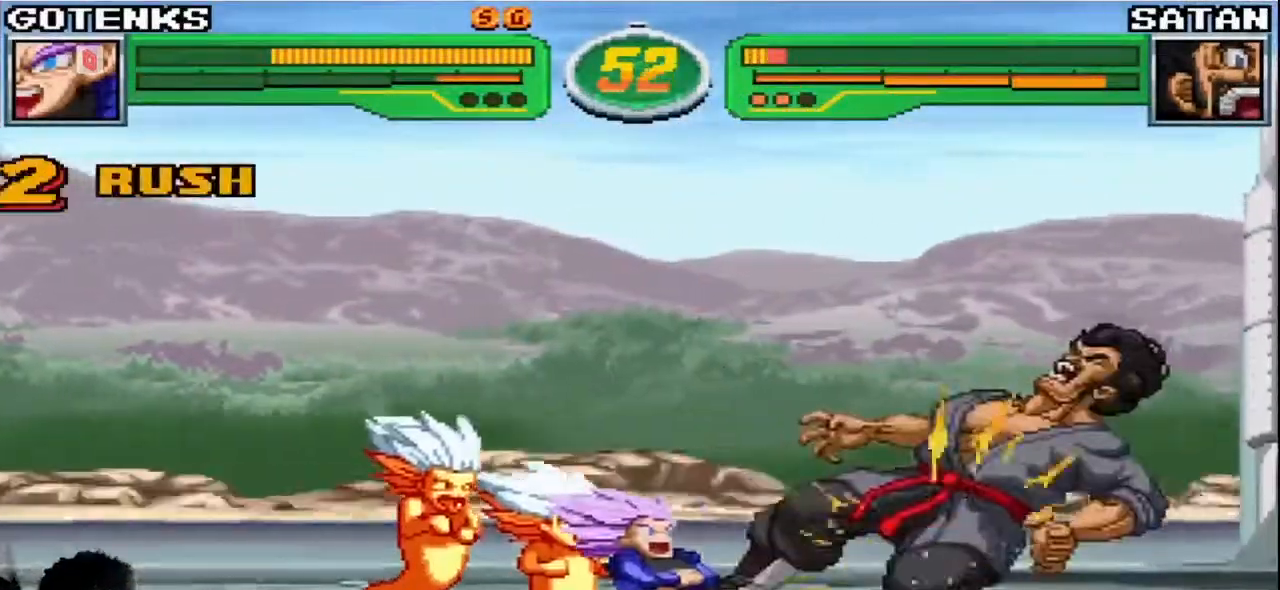
{"buttons": [], "left_stick": "down-left", "events": [[250, "R1", "down"], [350, "R1", "up"]]}
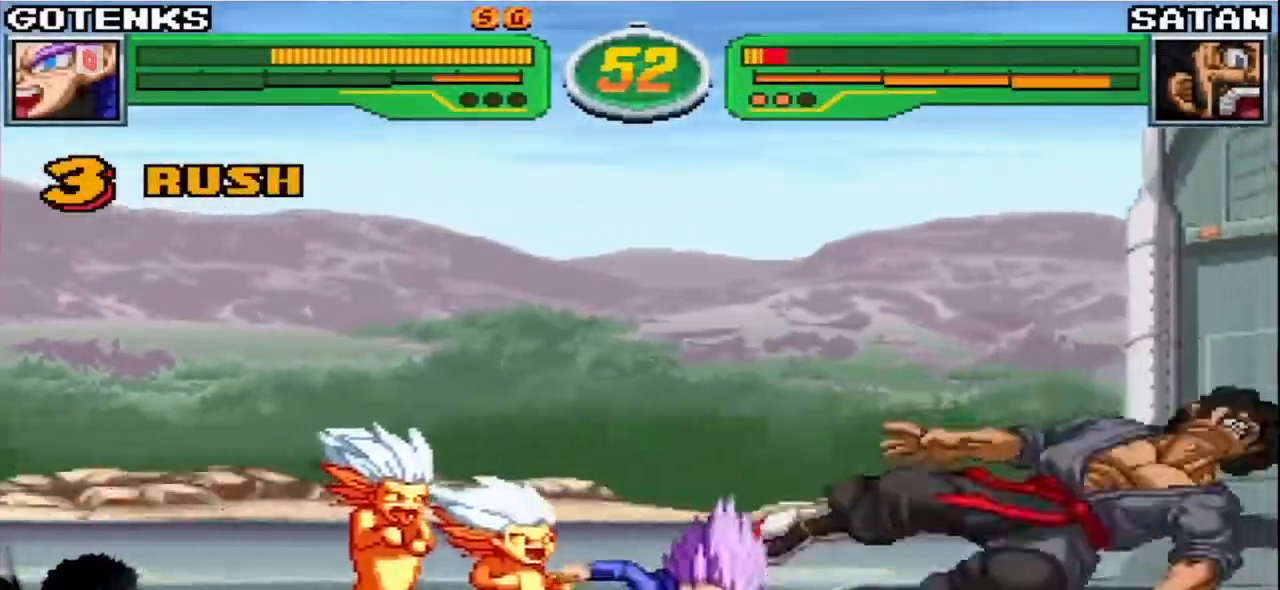
{"buttons": [], "left_stick": "center", "events": [[33, "left_stick", "center"], [83, "R1", "down"], [83, "left_stick", "right"], [133, "R1", "up"], [217, "R1", "down"], [250, "left_stick", "center"], [283, "R1", "up"]]}
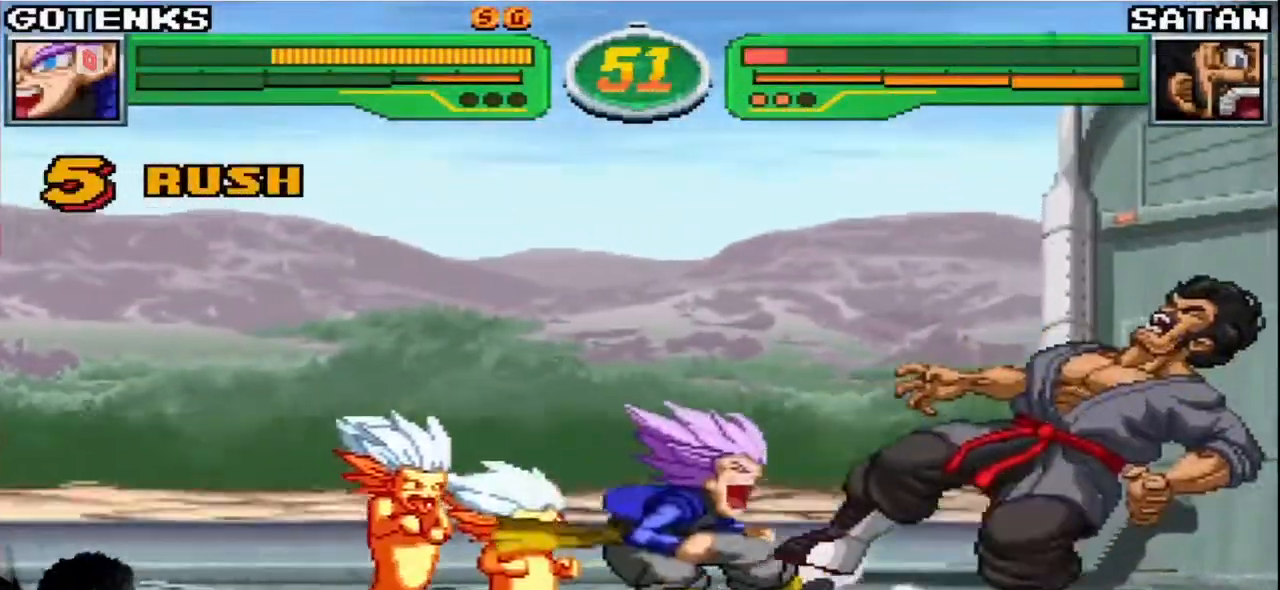
{"buttons": ["TRIANGLE", "R1"], "left_stick": "right", "events": [[300, "left_stick", "up-left"], [450, "left_stick", "right"], [483, "TRIANGLE", "down"], [500, "R1", "down"]]}
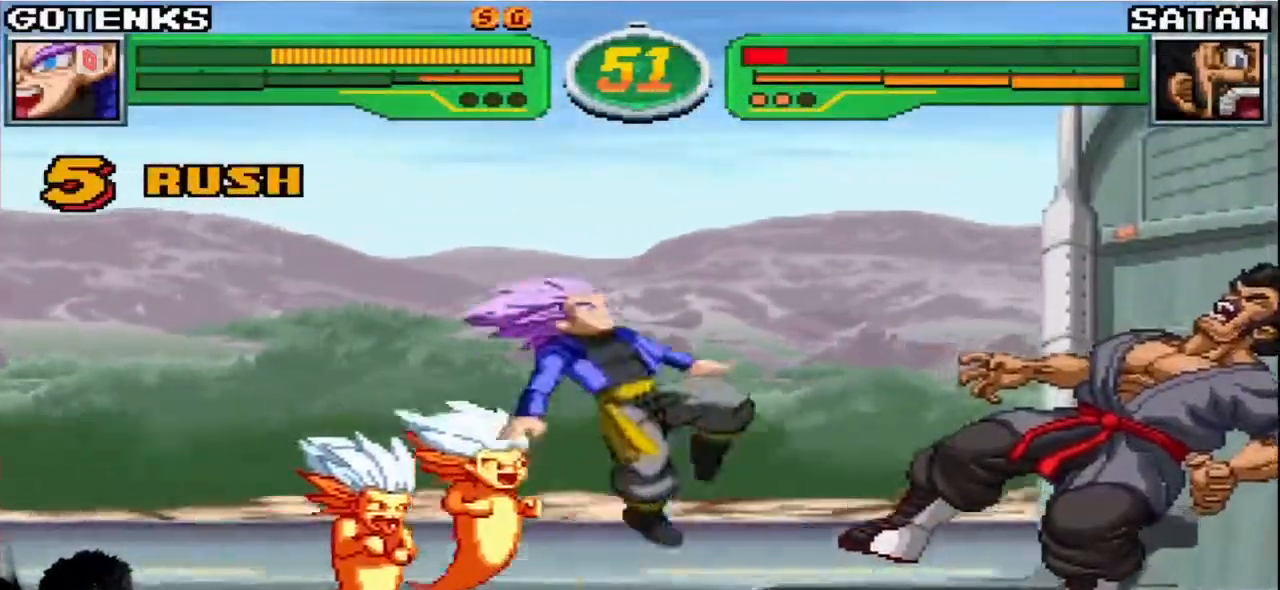
{"buttons": [], "left_stick": "center", "events": [[33, "R1", "up"], [50, "TRIANGLE", "up"], [167, "R1", "down"], [267, "R1", "up"], [483, "left_stick", "center"]]}
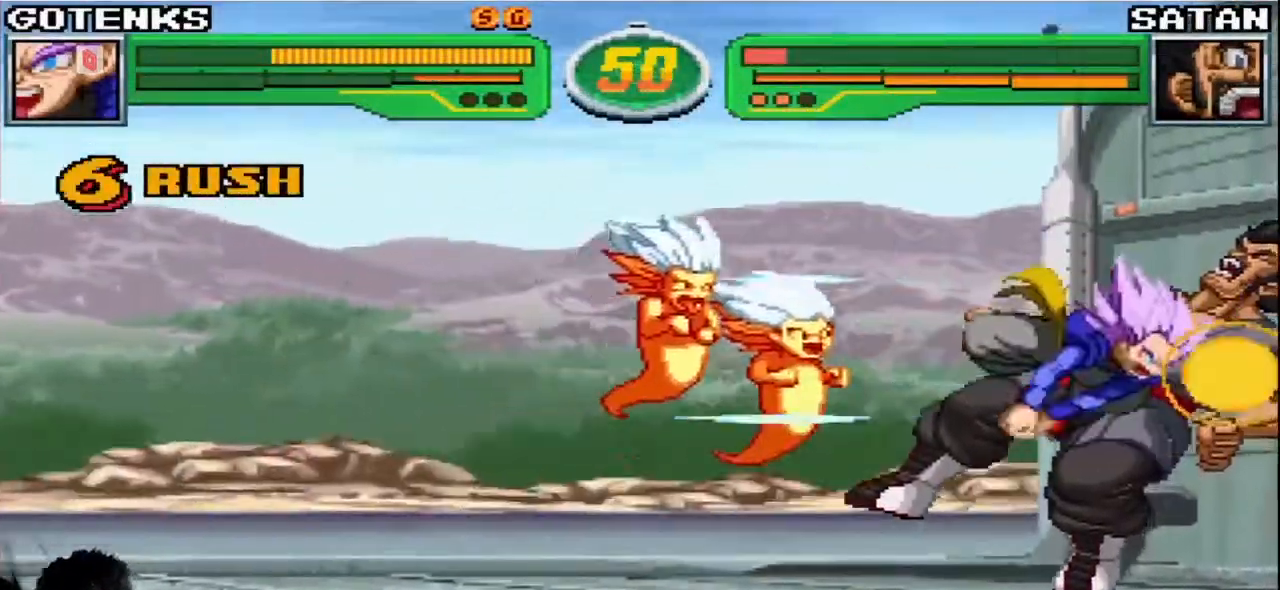
{"buttons": [], "left_stick": "center", "events": []}
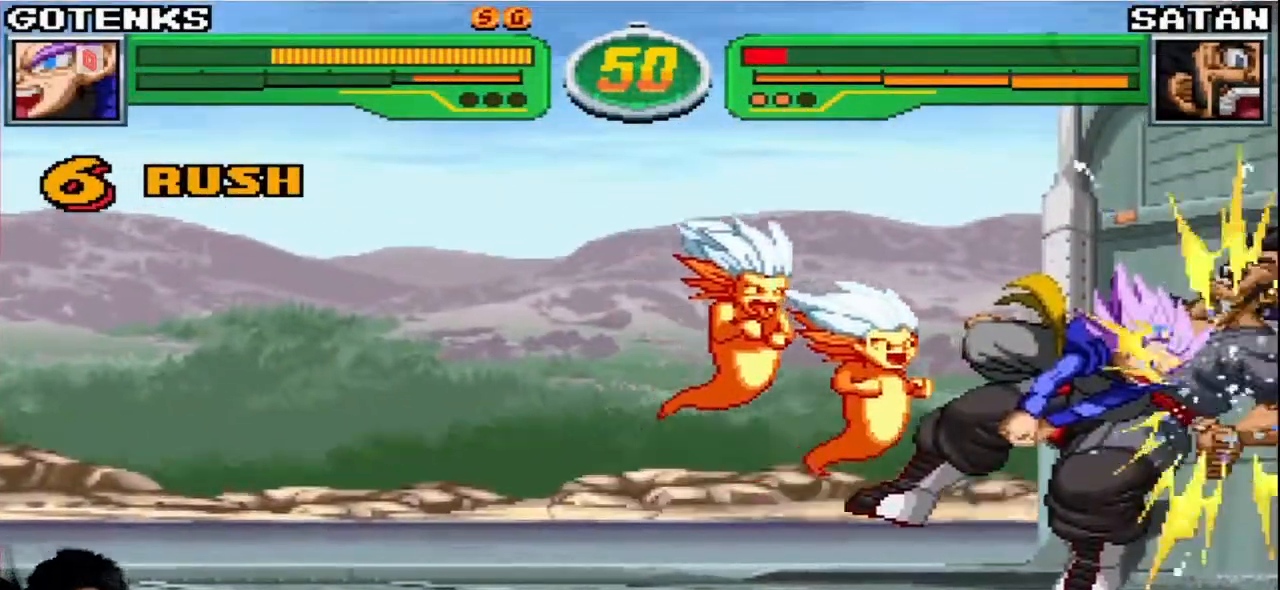
{"buttons": [], "left_stick": "center", "events": []}
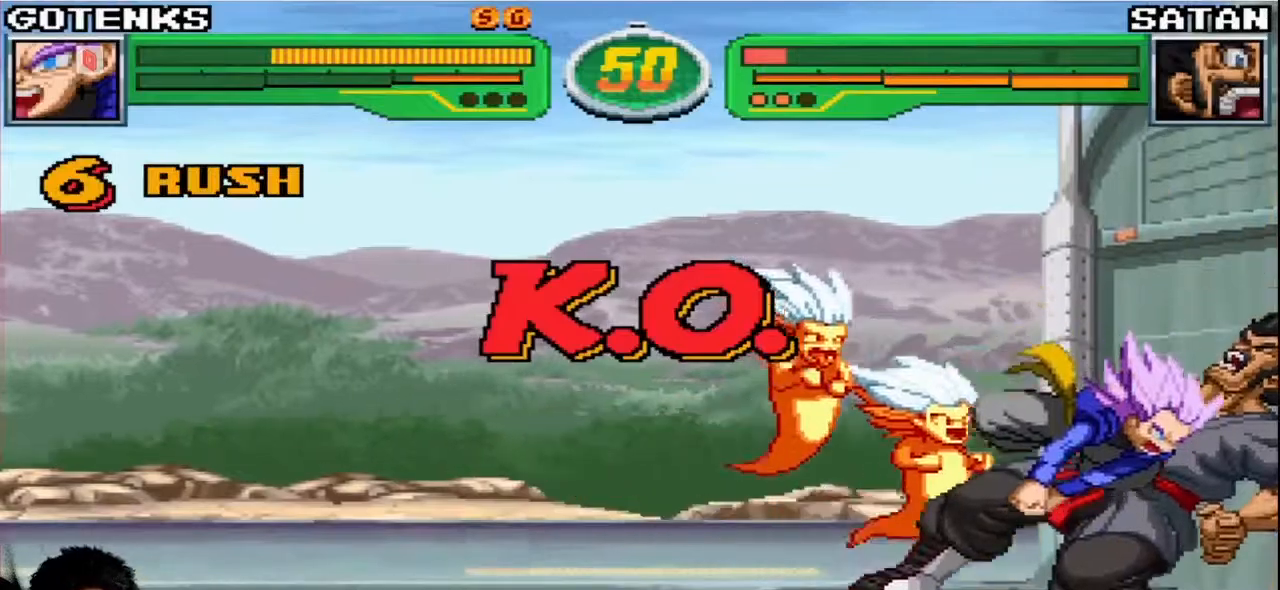
{"buttons": [], "left_stick": "center", "events": []}
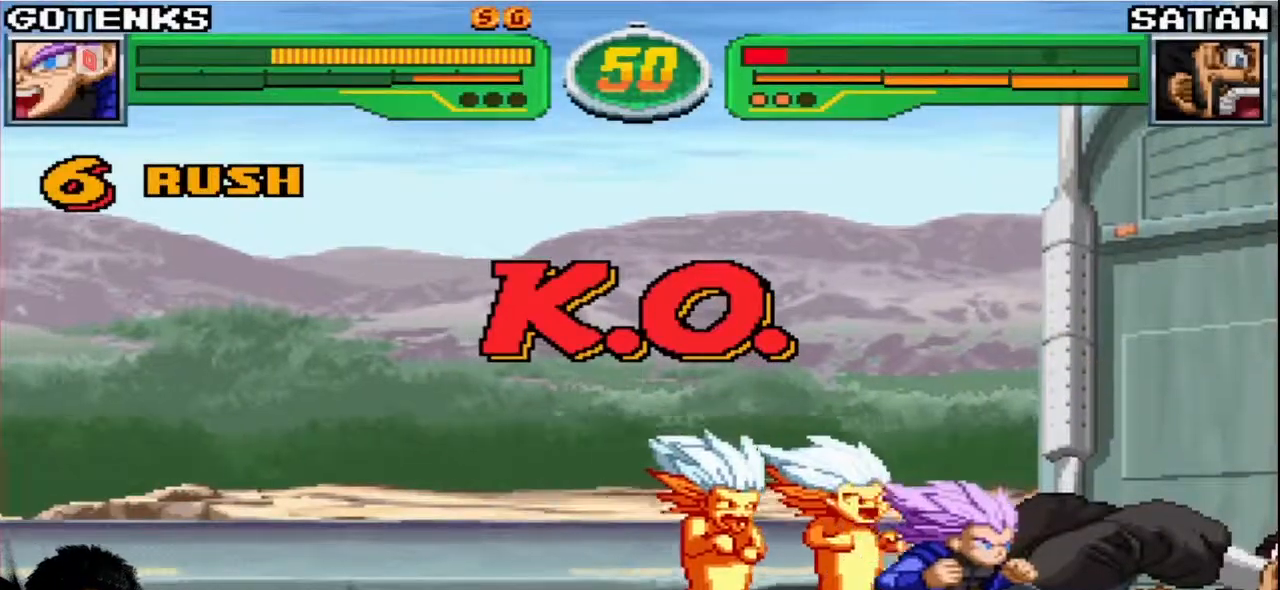
{"buttons": [], "left_stick": "center", "events": []}
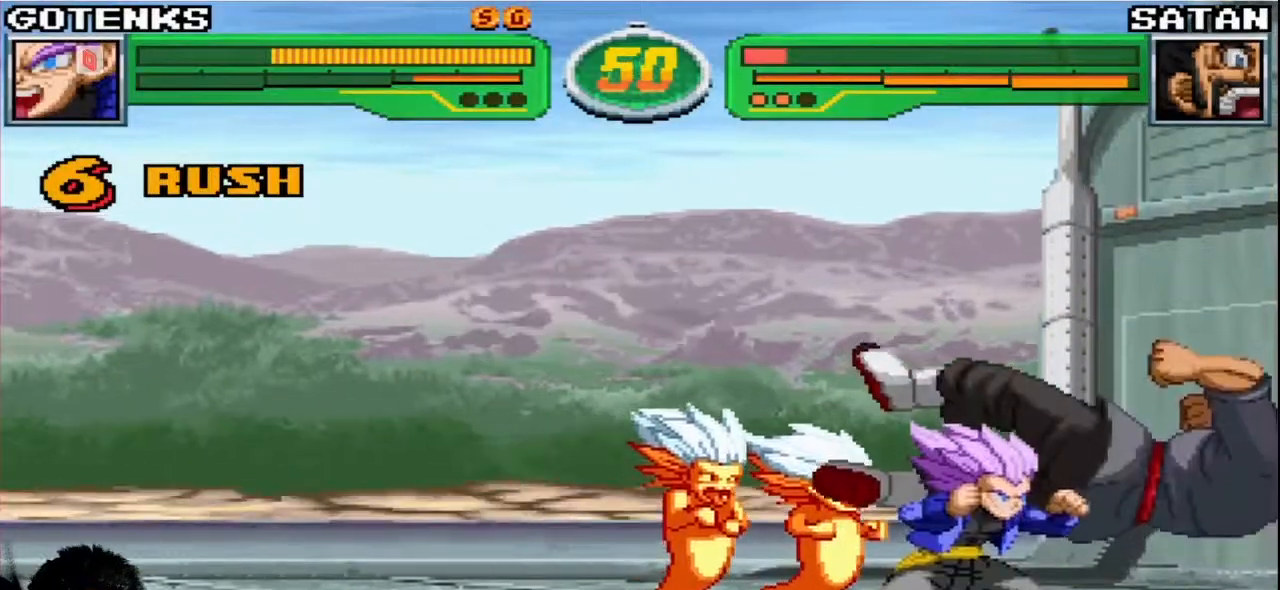
{"buttons": [], "left_stick": "center", "events": []}
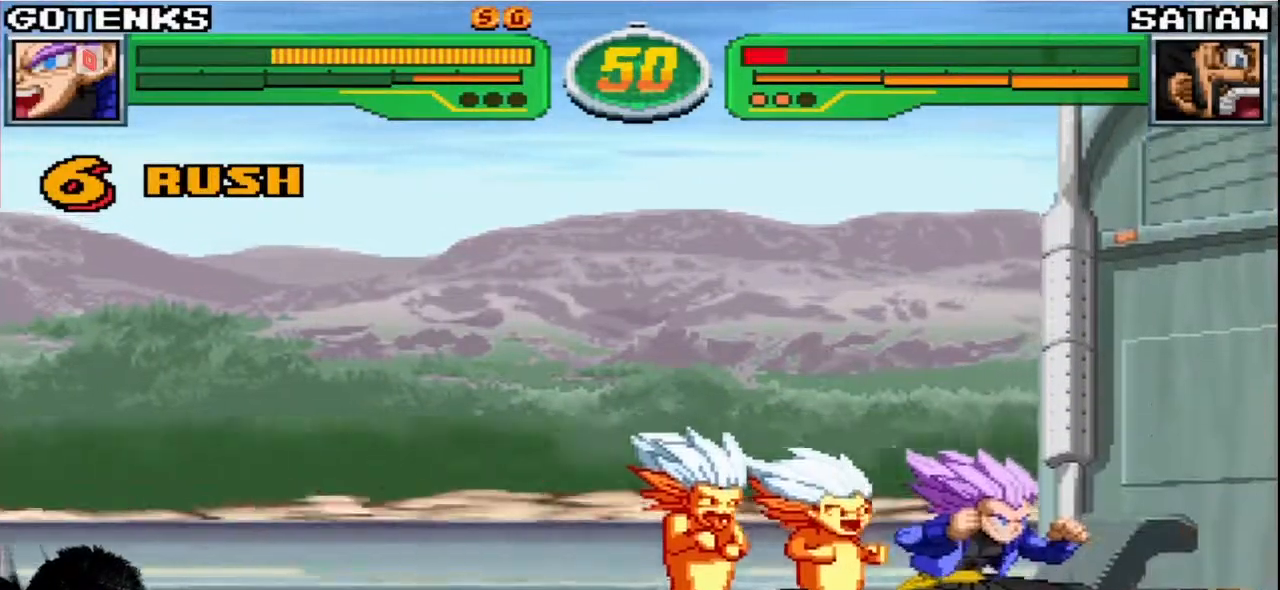
{"buttons": [], "left_stick": "center", "events": []}